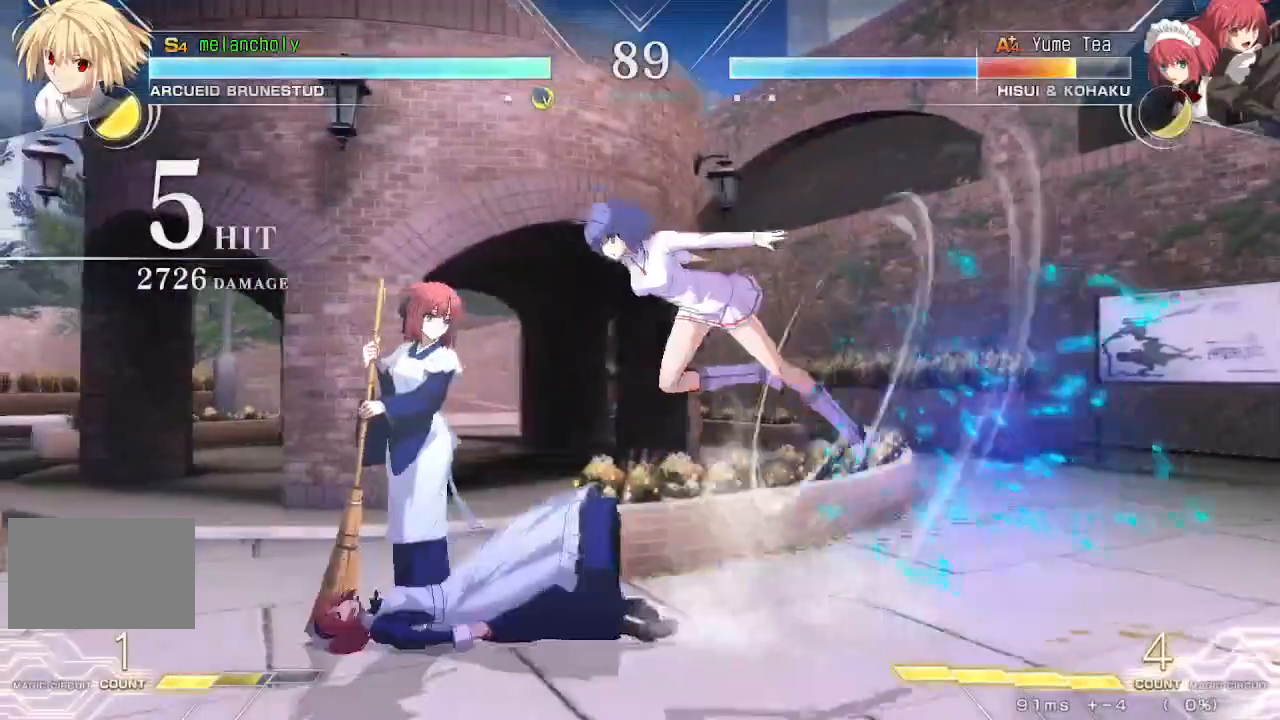
Gameplay with a controller (arcade stick); each line is a JSON object with the inputs held at the frame after it. "events" lists button and stick changes between this image and that frame as [ms after this image, input, new state], when the widget could be followed in between. Not read: L3 R3 other_buttons.
{"buttons": [], "events": [[117, "DPAD_UP", "down"], [267, "DPAD_UP", "up"]]}
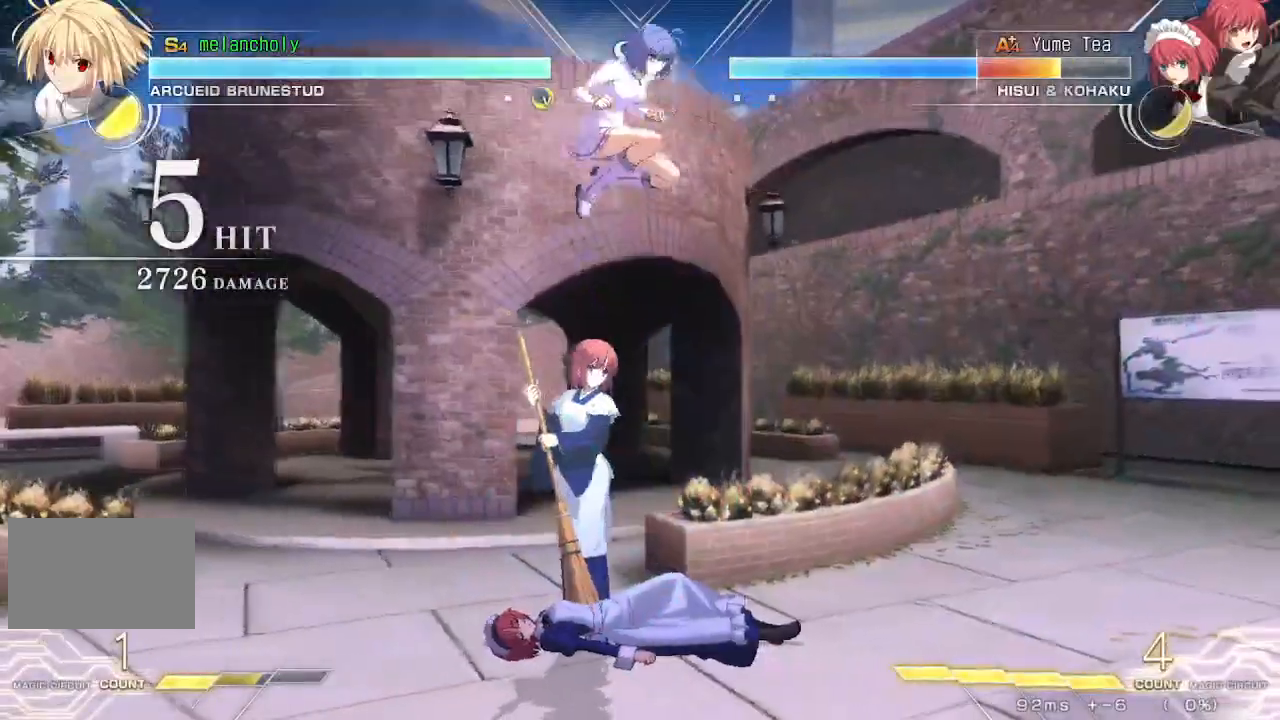
{"buttons": ["TRIANGLE"], "events": [[300, "DPAD_DOWN", "down"], [333, "SQUARE", "down"], [450, "SQUARE", "up"], [483, "TRIANGLE", "down"], [500, "DPAD_DOWN", "up"]]}
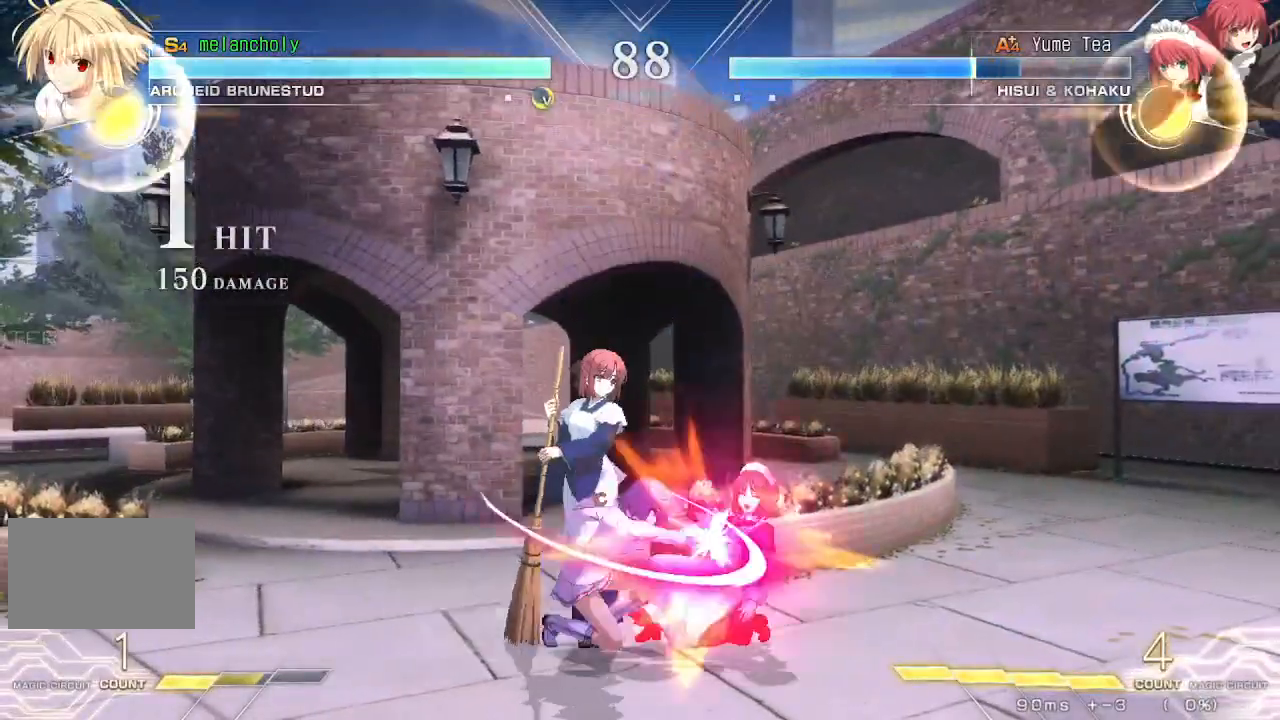
{"buttons": ["TRIANGLE", "DPAD_RIGHT"], "events": [[83, "TRIANGLE", "up"], [117, "R1", "down"], [217, "R1", "up"], [317, "DPAD_DOWN", "down"], [383, "DPAD_RIGHT", "down"], [433, "DPAD_DOWN", "up"], [467, "TRIANGLE", "down"]]}
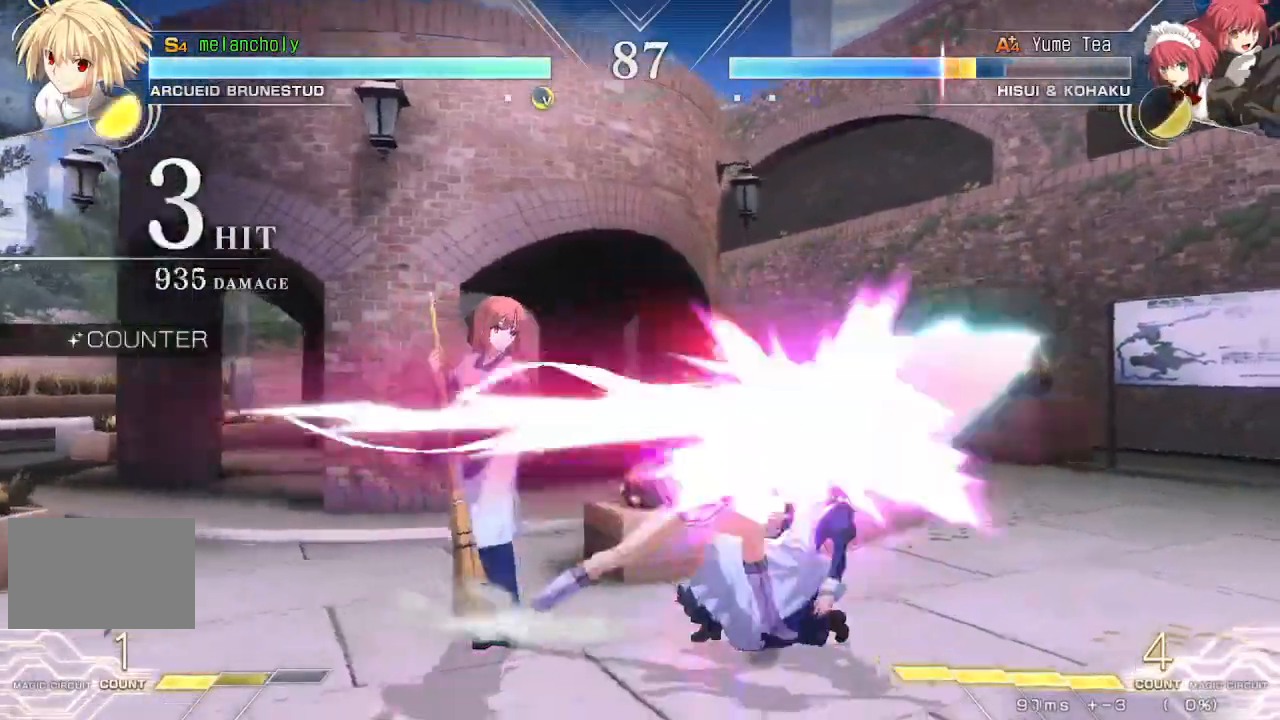
{"buttons": [], "events": [[33, "DPAD_RIGHT", "up"], [83, "TRIANGLE", "up"]]}
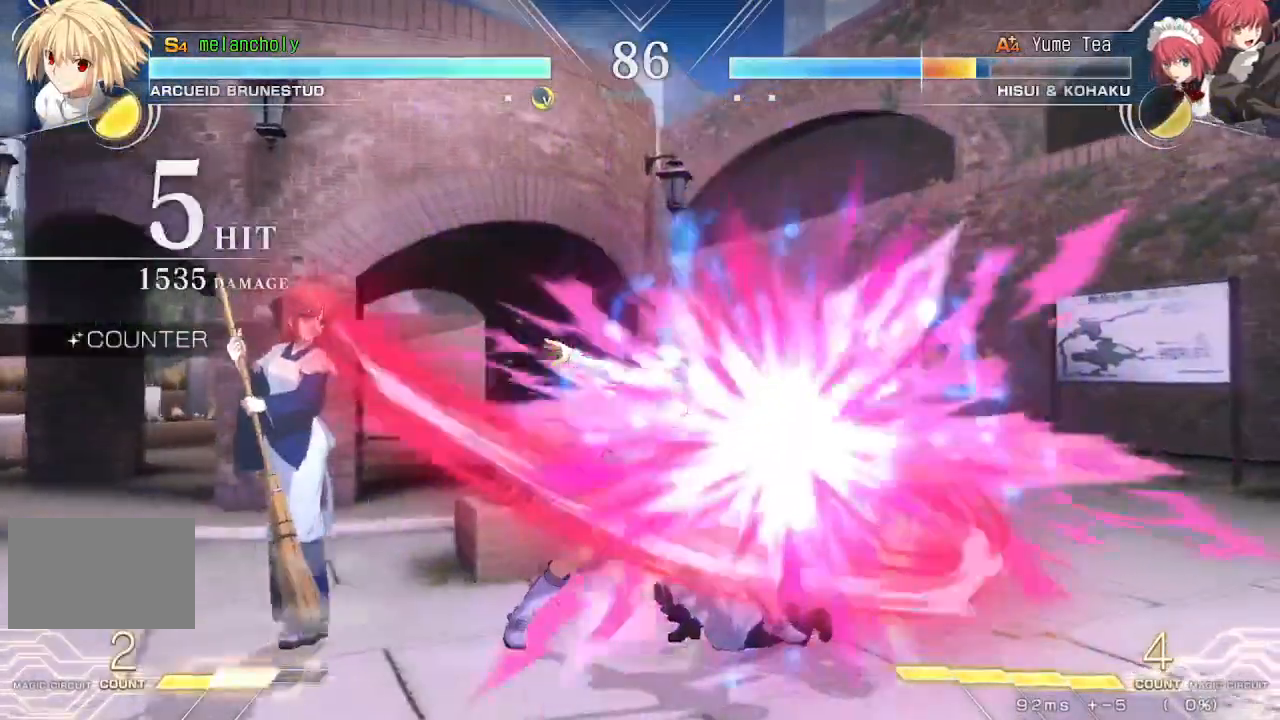
{"buttons": ["TRIANGLE"], "events": [[50, "TRIANGLE", "down"], [183, "TRIANGLE", "up"], [483, "TRIANGLE", "down"]]}
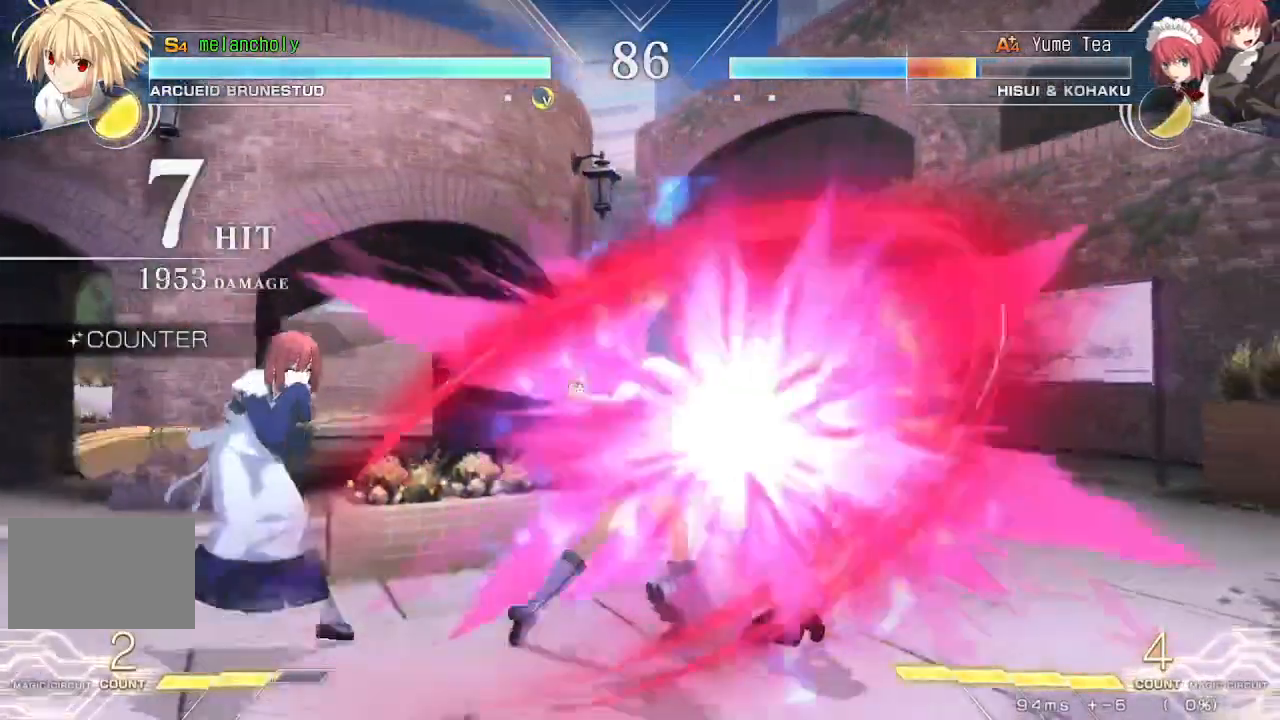
{"buttons": ["R1", "DPAD_LEFT"], "events": [[183, "DPAD_DOWN", "down"], [200, "TRIANGLE", "up"], [267, "DPAD_LEFT", "down"], [317, "DPAD_DOWN", "up"], [367, "R1", "down"]]}